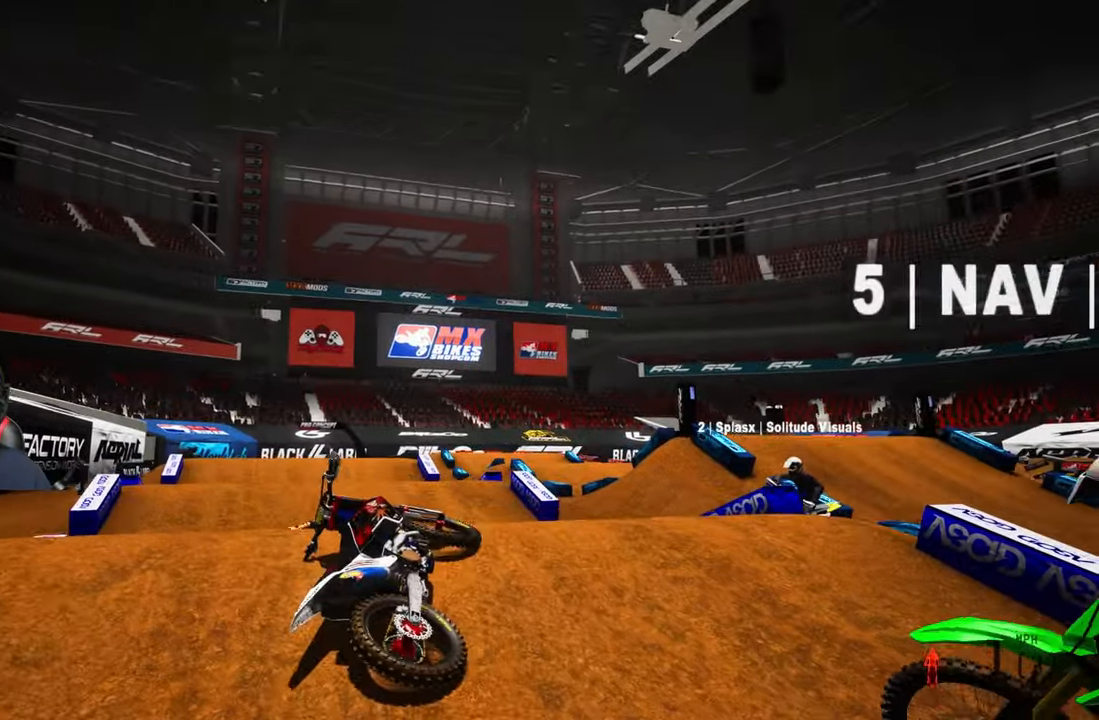
Gameplay with a controller (PlayStation layout); each line is a JSON object with the inputs held at the frame after it. "events" lists button and stick changes between this image and that frame as [ms after this image, input, new state], when the widget could be followed in between.
{"buttons": [], "left_stick": "center", "right_stick": "center", "events": [[50, "SELECT", "up"]]}
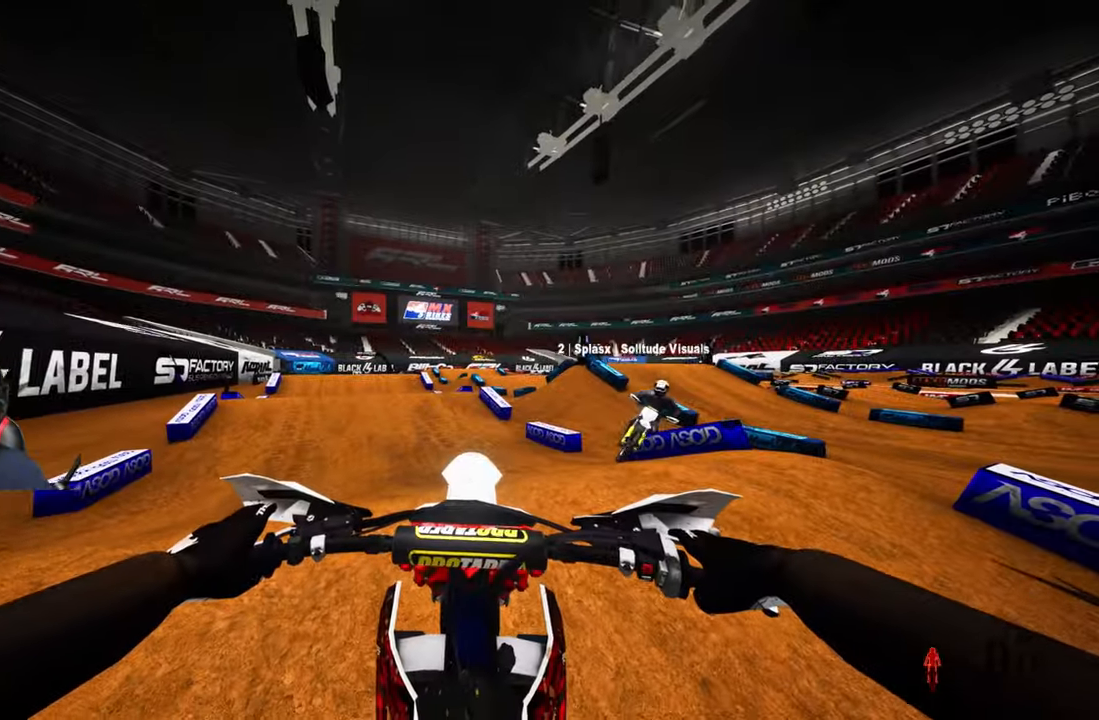
{"buttons": ["R2"], "left_stick": "up-right", "right_stick": "up", "events": [[216, "left_stick", "up-right"], [233, "R2", "down"], [233, "right_stick", "up"]]}
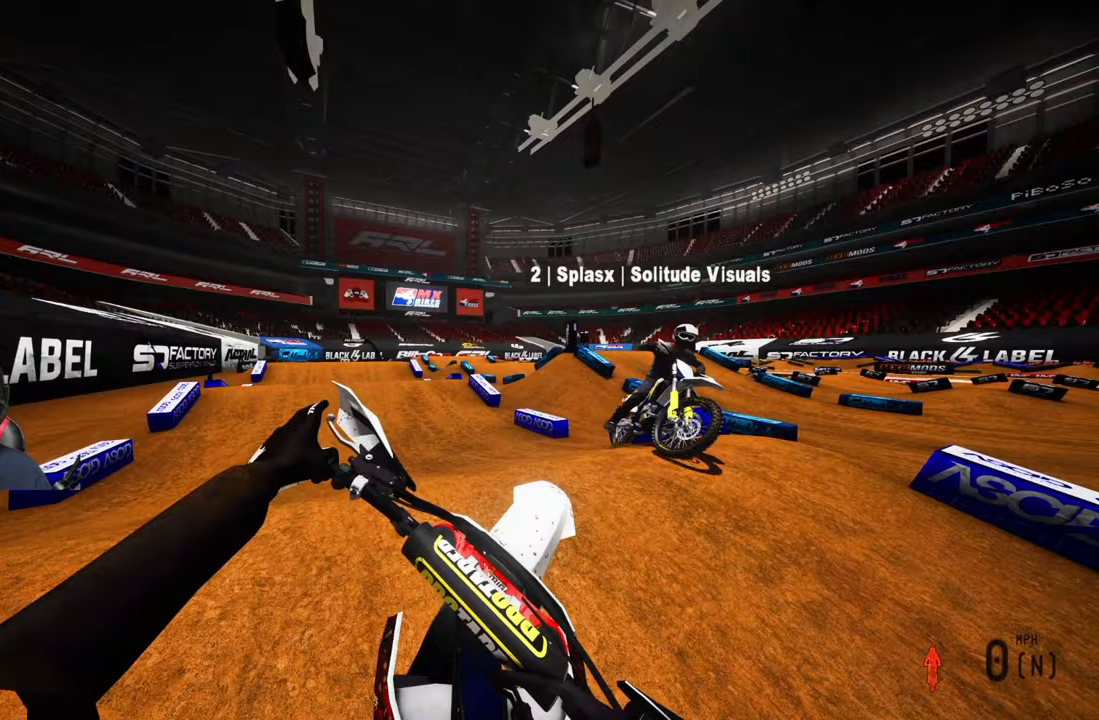
{"buttons": ["R2"], "left_stick": "up-right", "right_stick": "up-left", "events": [[333, "L1", "down"], [333, "right_stick", "up-left"], [450, "L1", "up"]]}
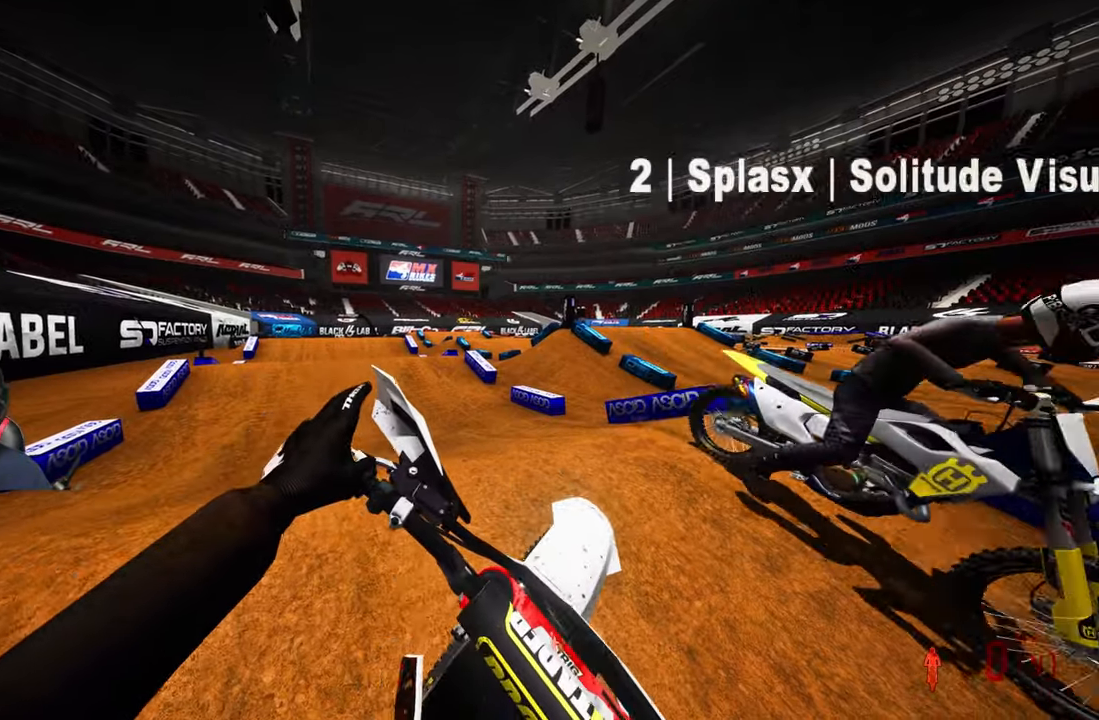
{"buttons": ["R2"], "left_stick": "up-right", "right_stick": "up-left", "events": []}
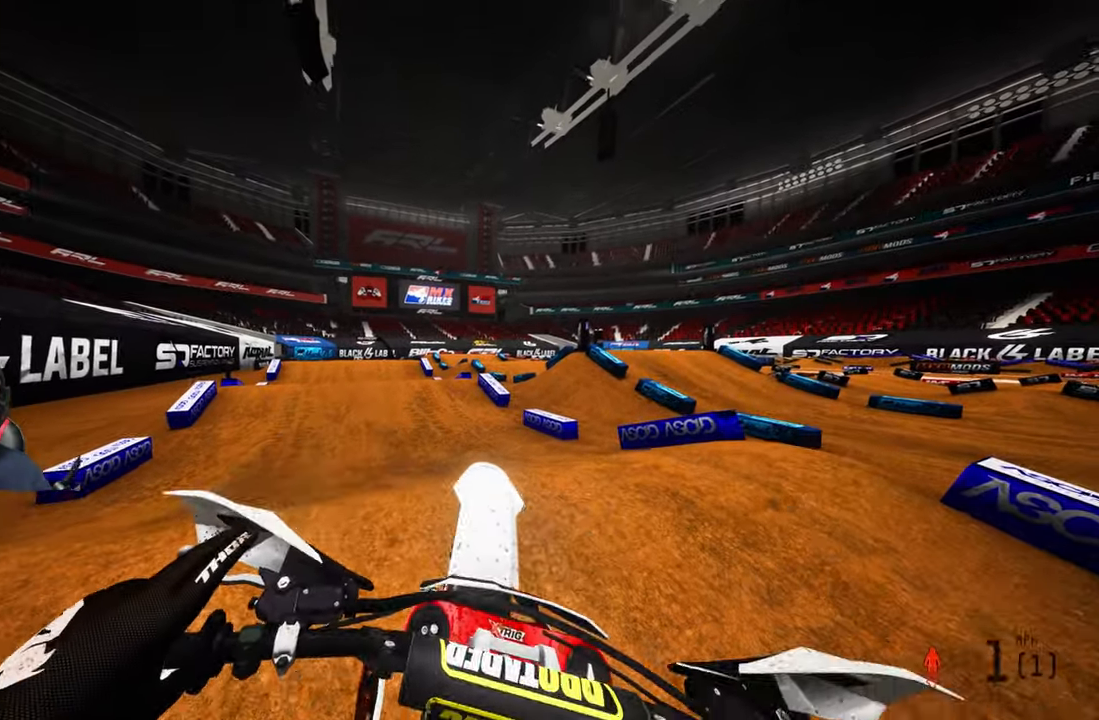
{"buttons": [], "left_stick": "up", "right_stick": "center", "events": [[67, "R3", "down"], [117, "right_stick", "center"], [183, "R2", "up"], [183, "R3", "up"], [183, "right_stick", "up-left"], [317, "left_stick", "up"], [317, "right_stick", "left"], [450, "right_stick", "center"]]}
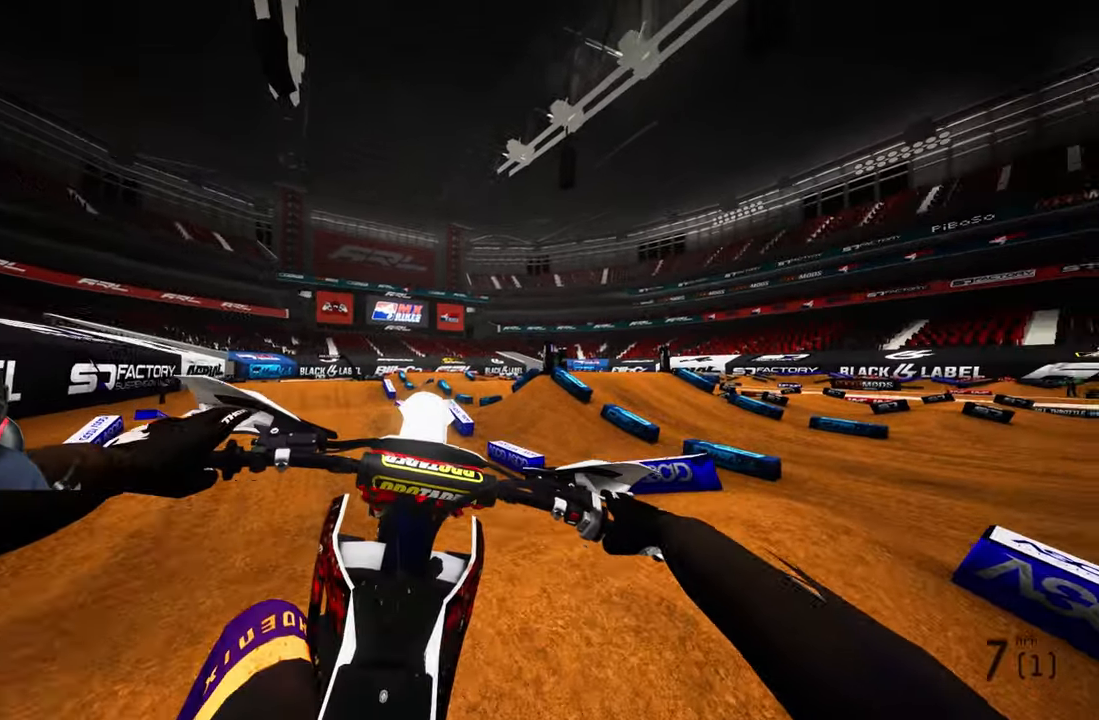
{"buttons": ["R2"], "left_stick": "center", "right_stick": "center", "events": [[33, "left_stick", "center"], [333, "R2", "down"]]}
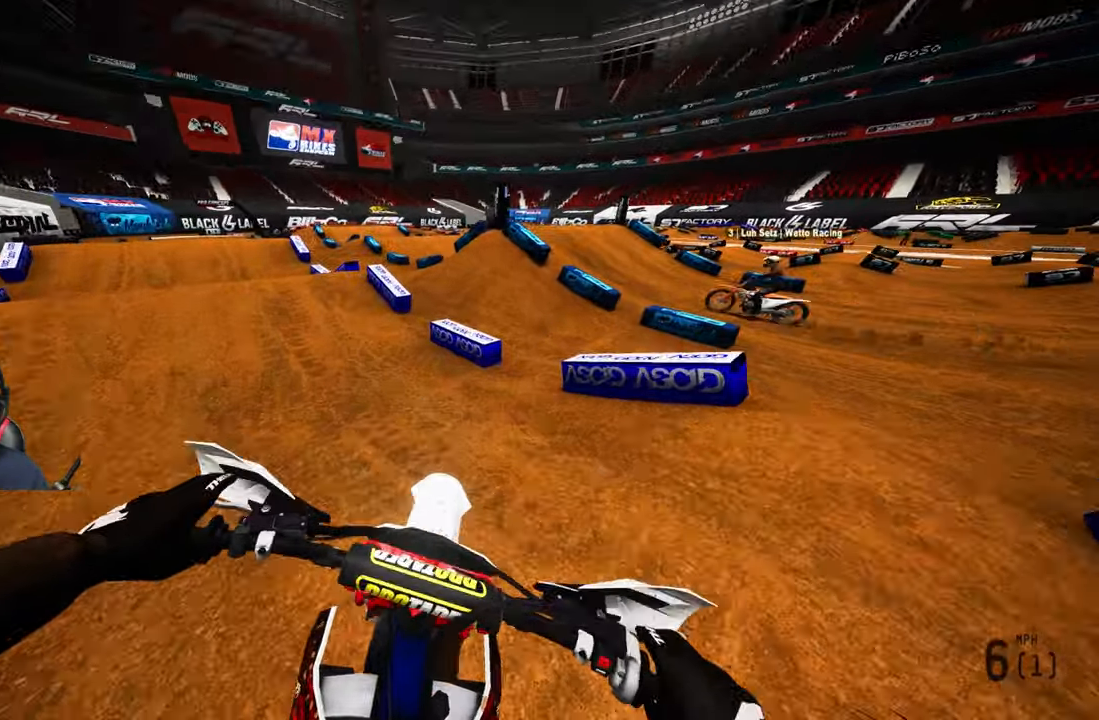
{"buttons": ["R2"], "left_stick": "center", "right_stick": "center", "events": []}
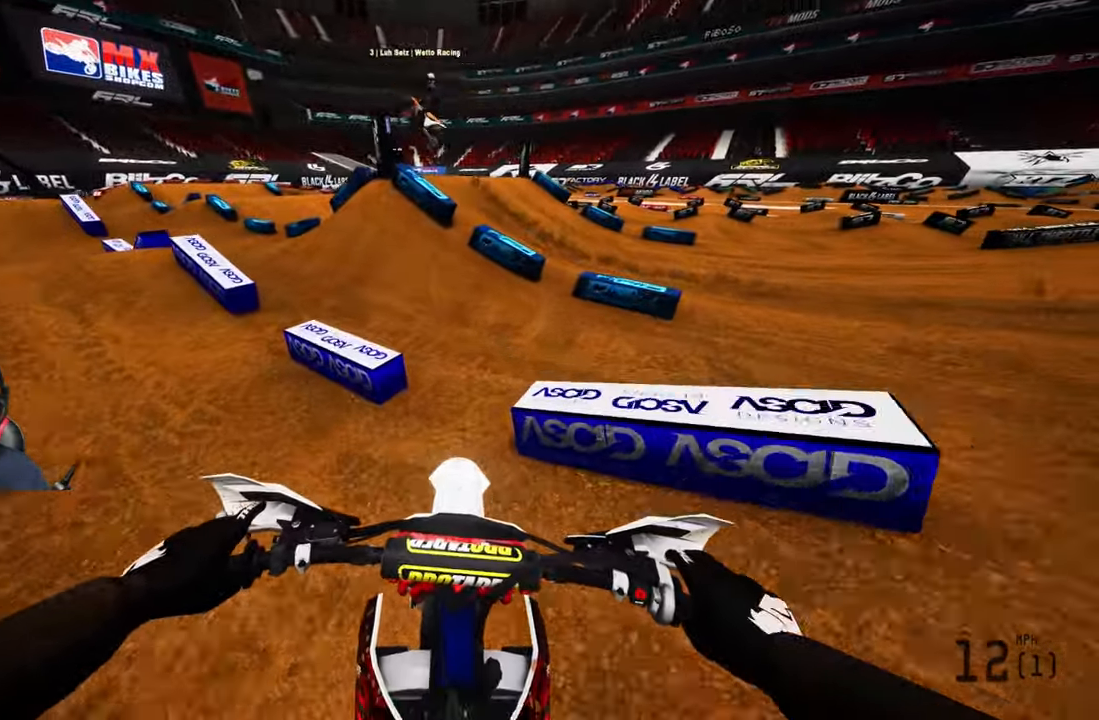
{"buttons": ["R2"], "left_stick": "up-right", "right_stick": "center", "events": [[167, "right_stick", "down-left"], [200, "left_stick", "right"], [367, "left_stick", "up-right"], [400, "right_stick", "center"]]}
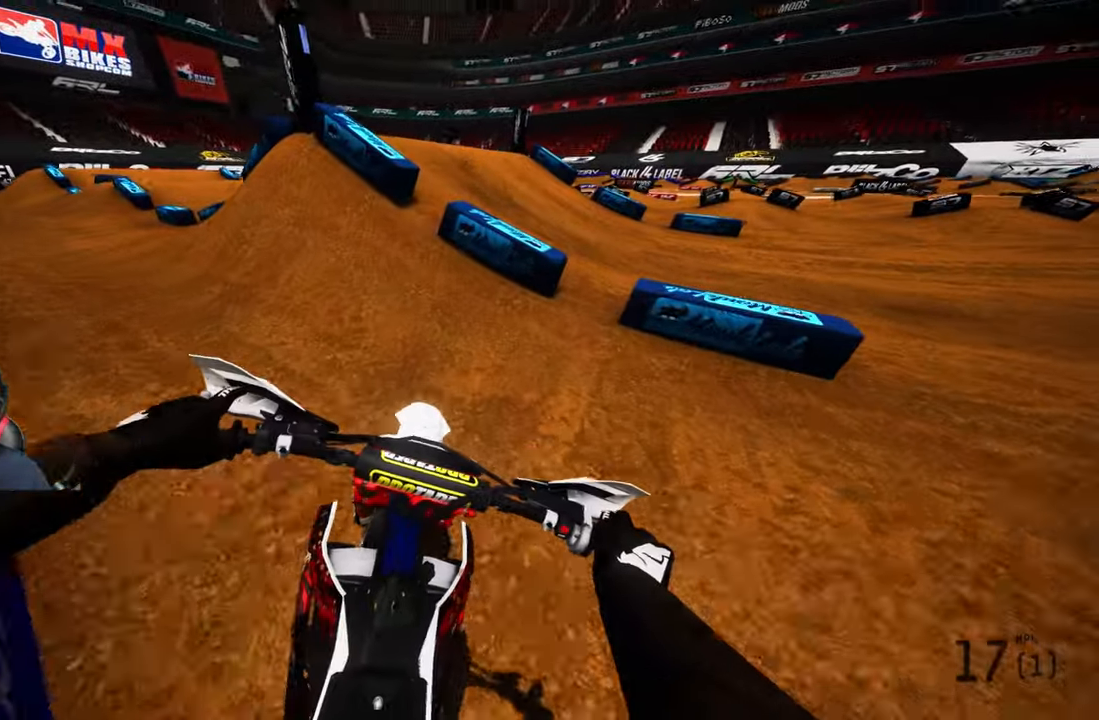
{"buttons": ["R2", "R3"], "left_stick": "up-right", "right_stick": "center", "events": [[200, "R2", "up"], [233, "R2", "down"], [417, "R3", "down"]]}
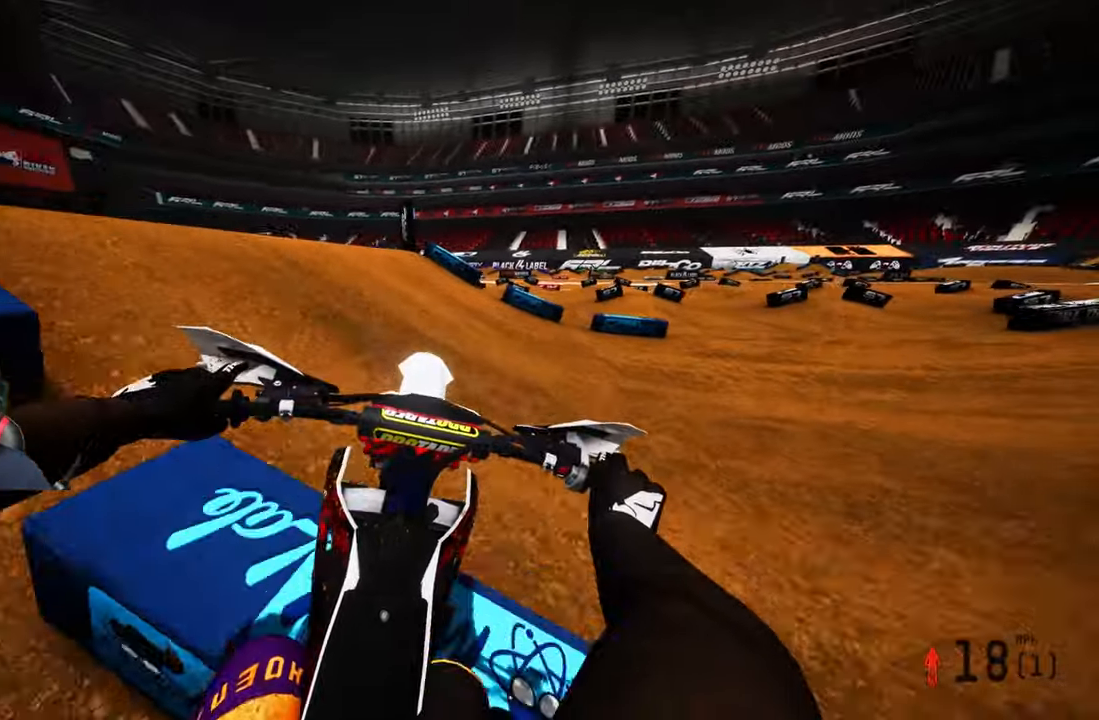
{"buttons": ["R2"], "left_stick": "up-right", "right_stick": "center", "events": [[33, "left_stick", "center"], [50, "R3", "up"], [50, "right_stick", "up"], [150, "right_stick", "center"], [183, "R2", "up"], [450, "R2", "down"], [467, "left_stick", "up-right"]]}
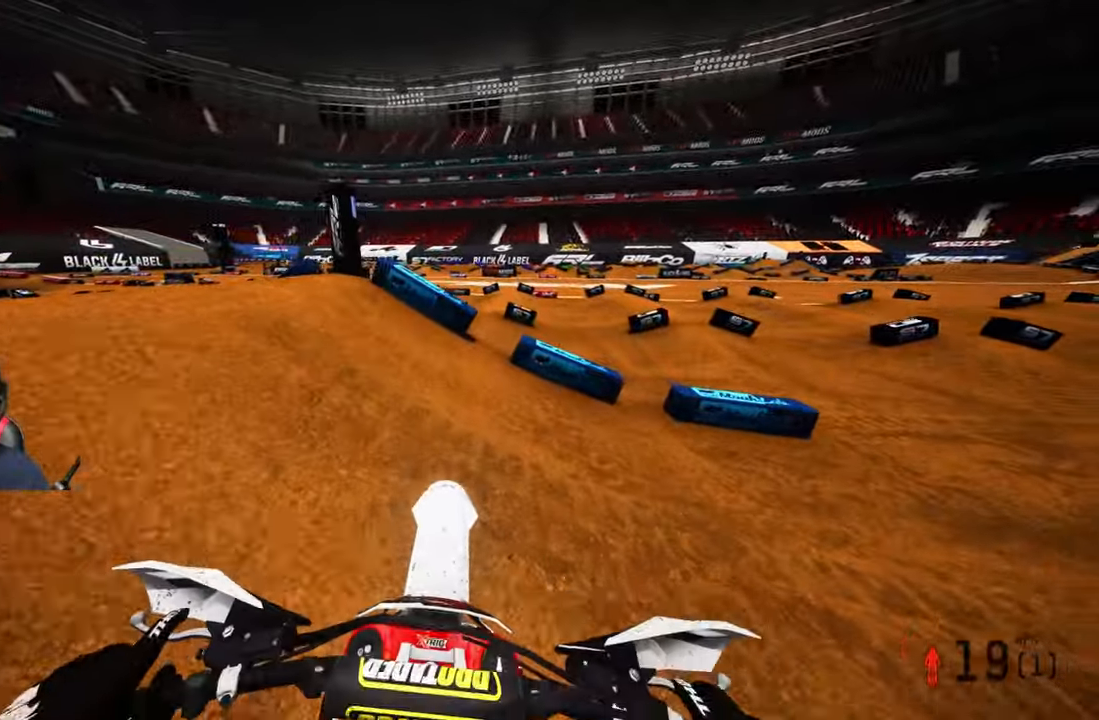
{"buttons": ["R2"], "left_stick": "center", "right_stick": "center", "events": [[83, "R2", "up"], [167, "right_stick", "down-left"], [183, "left_stick", "center"], [350, "R2", "down"], [367, "right_stick", "center"]]}
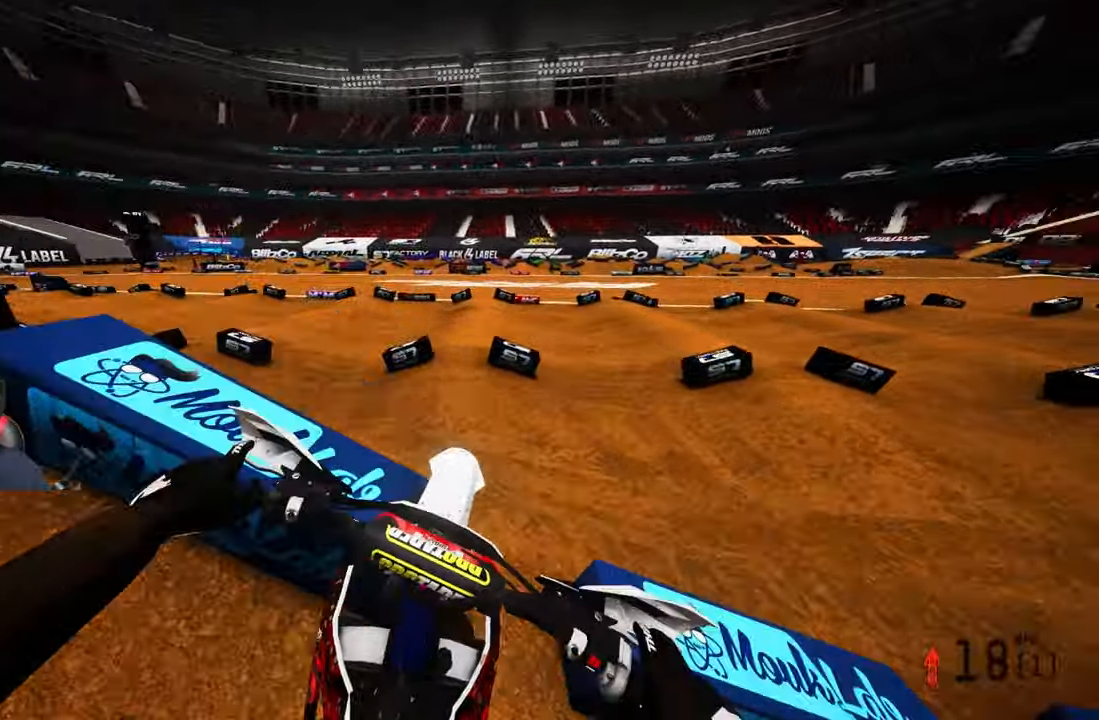
{"buttons": [], "left_stick": "center", "right_stick": "center", "events": [[333, "R2", "up"], [400, "R2", "down"], [400, "left_stick", "right"], [483, "R2", "up"], [500, "left_stick", "center"]]}
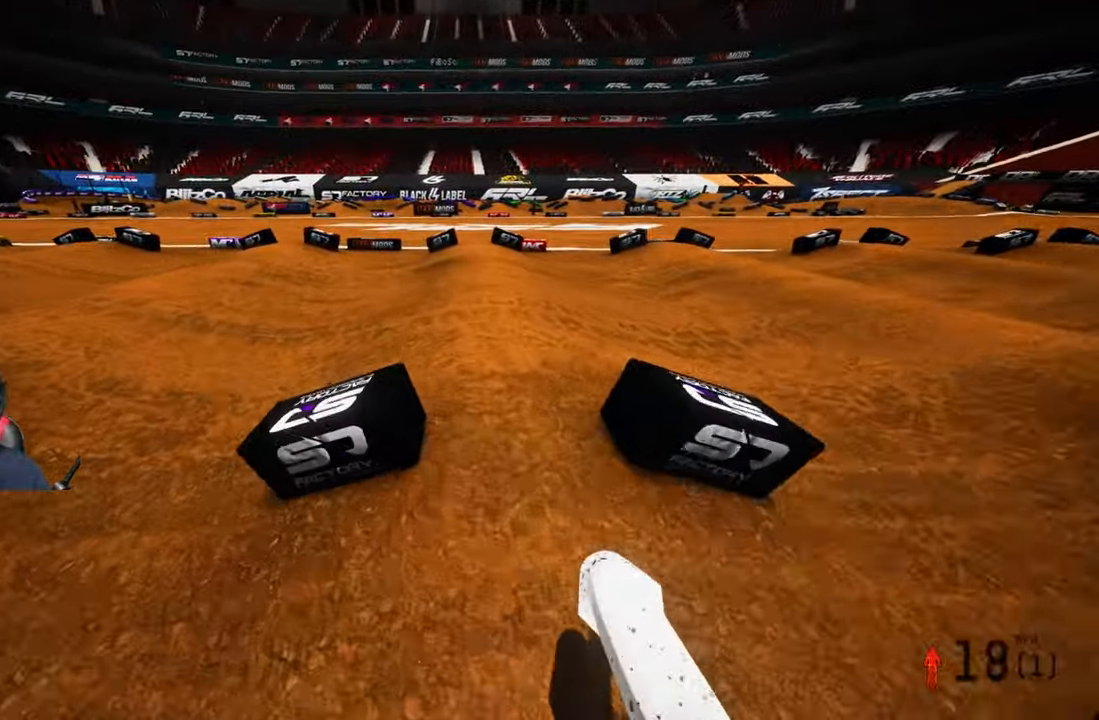
{"buttons": ["R2"], "left_stick": "center", "right_stick": "center", "events": [[434, "R2", "down"]]}
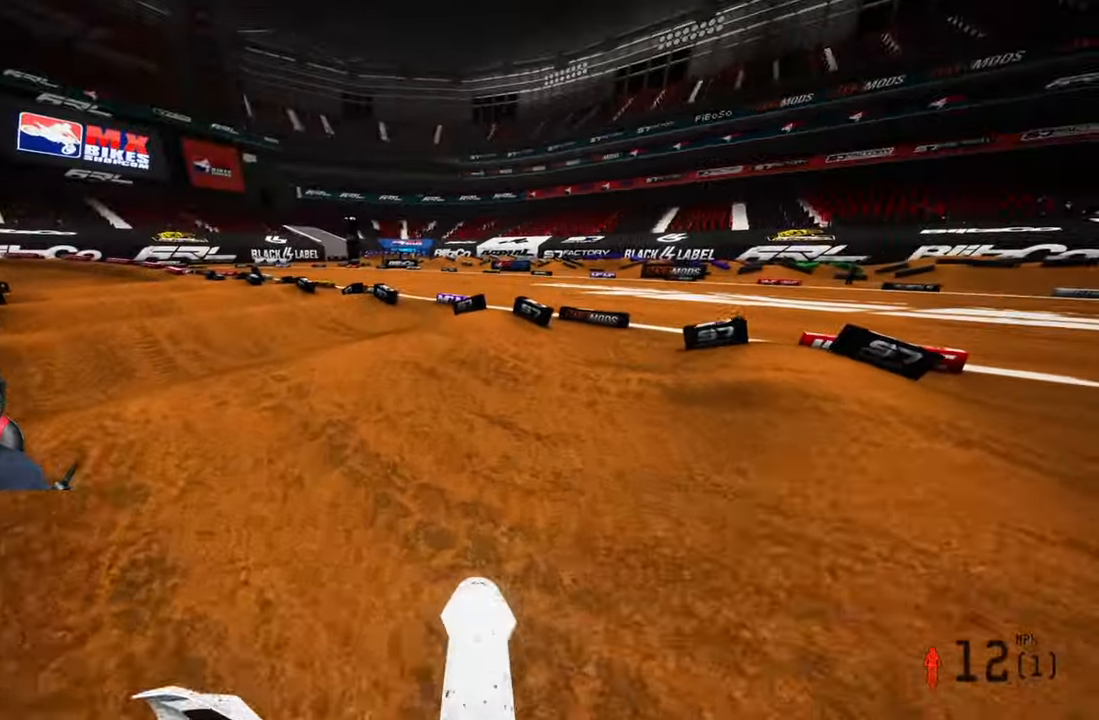
{"buttons": ["R2"], "left_stick": "center", "right_stick": "center", "events": [[117, "R2", "up"], [184, "R2", "down"]]}
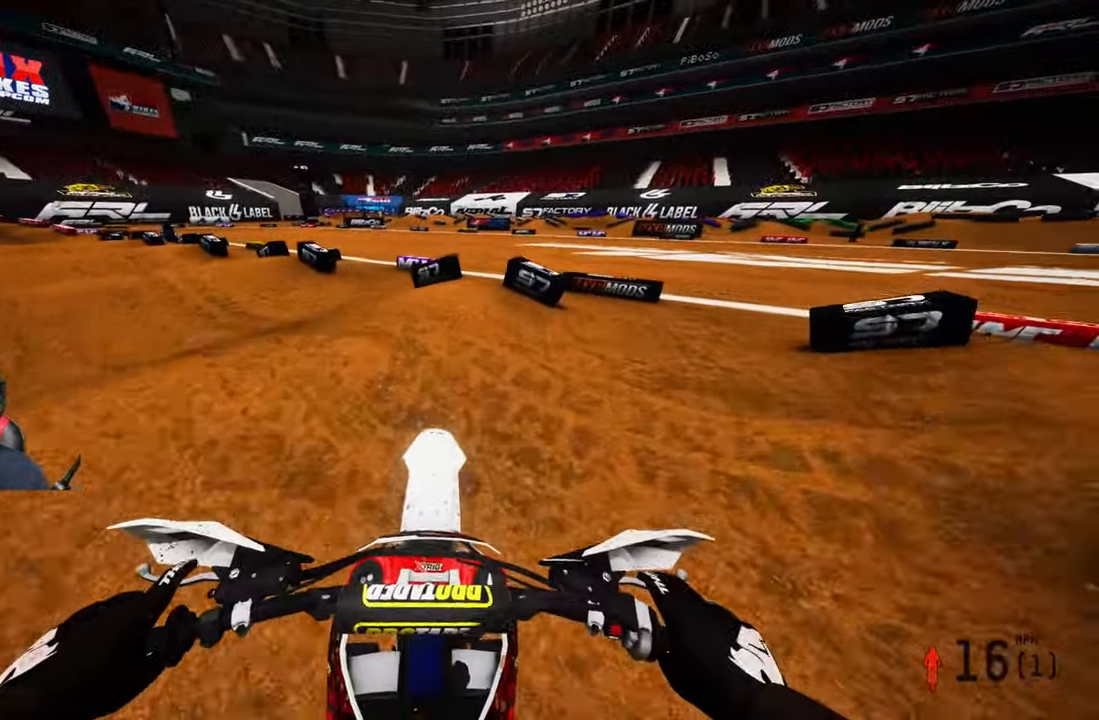
{"buttons": ["R2"], "left_stick": "center", "right_stick": "center", "events": []}
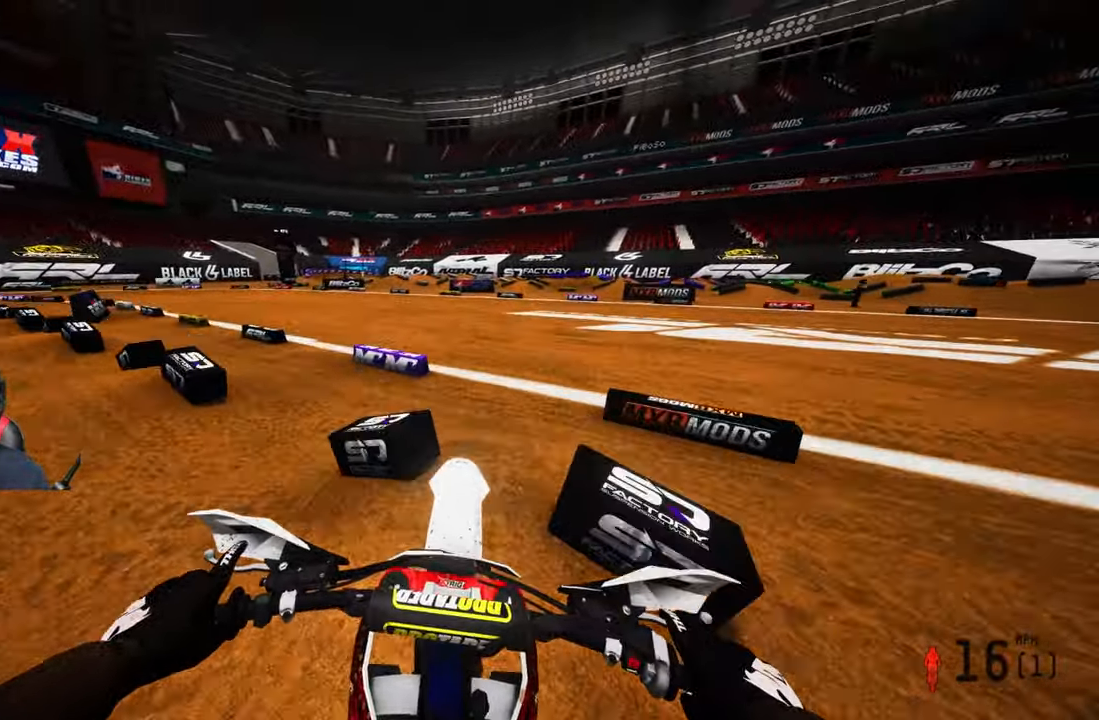
{"buttons": ["R2"], "left_stick": "center", "right_stick": "center", "events": []}
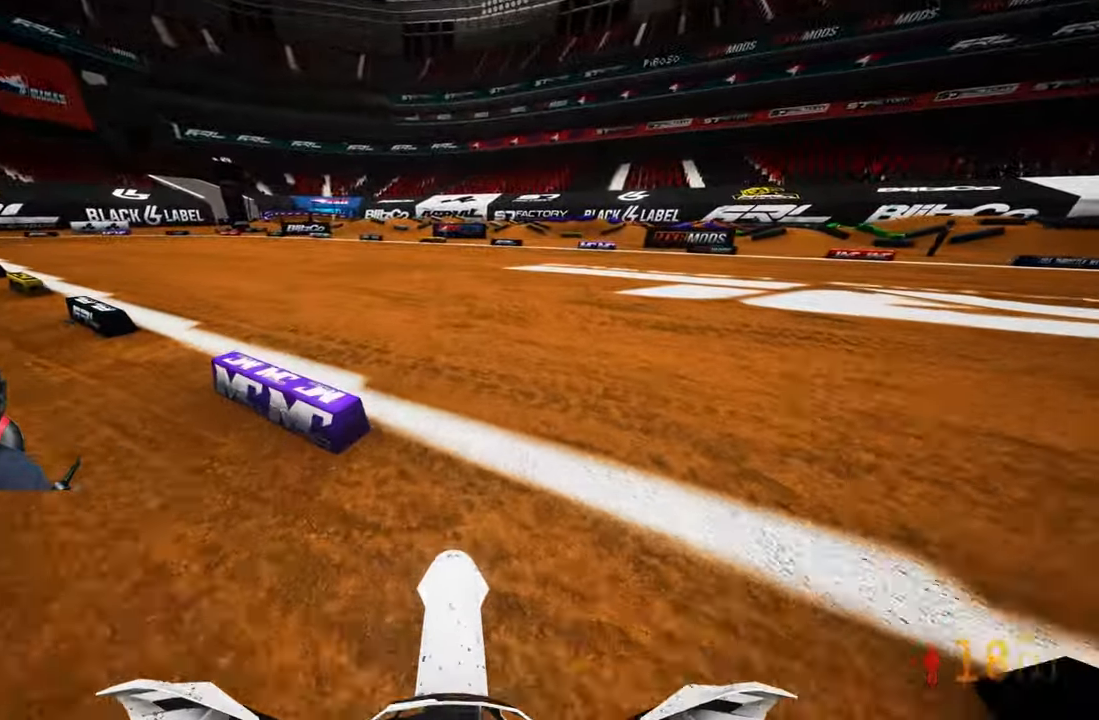
{"buttons": ["R2"], "left_stick": "up-left", "right_stick": "up", "events": [[84, "right_stick", "up"], [350, "R1", "down"], [417, "R1", "up"], [417, "left_stick", "up-left"]]}
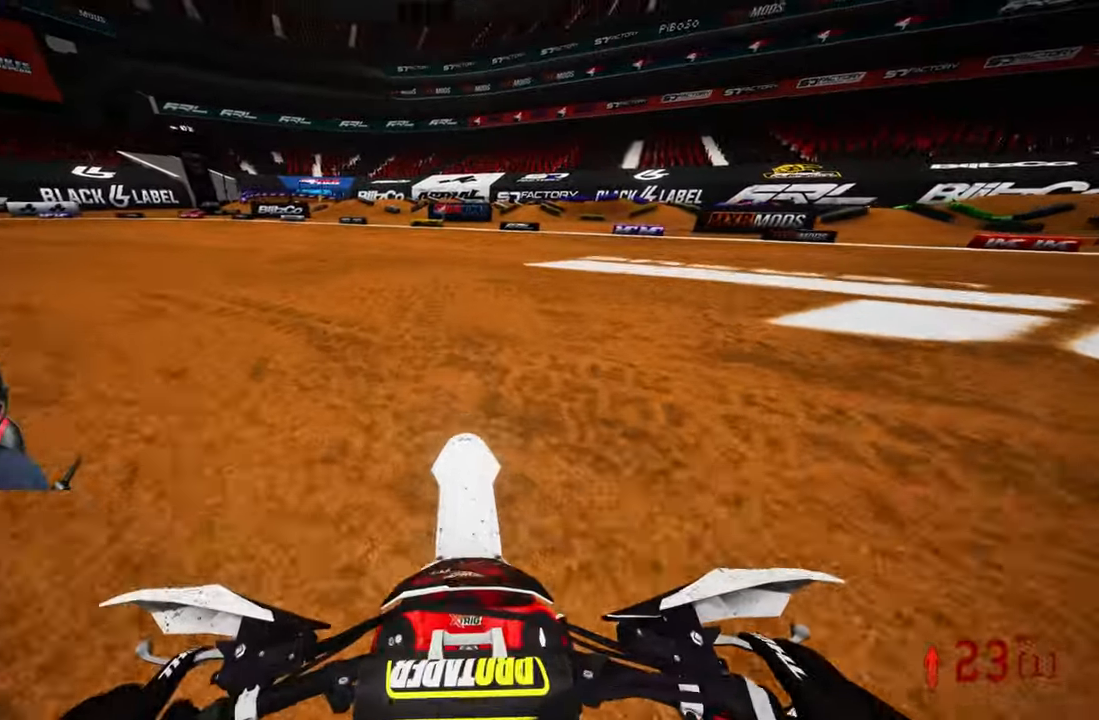
{"buttons": [], "left_stick": "up-left", "right_stick": "center", "events": [[50, "R2", "up"], [50, "right_stick", "center"], [200, "R1", "down"], [317, "R1", "up"]]}
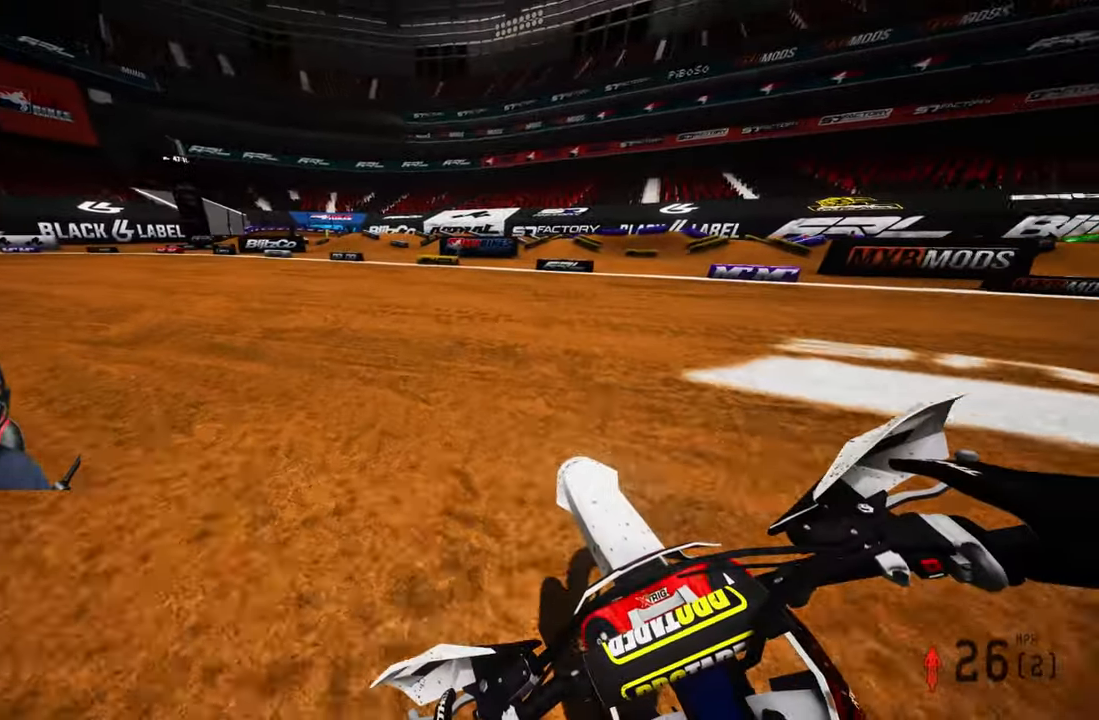
{"buttons": [], "left_stick": "up-left", "right_stick": "center", "events": [[134, "R2", "down"], [167, "R3", "down"], [300, "R2", "up"], [300, "R3", "up"]]}
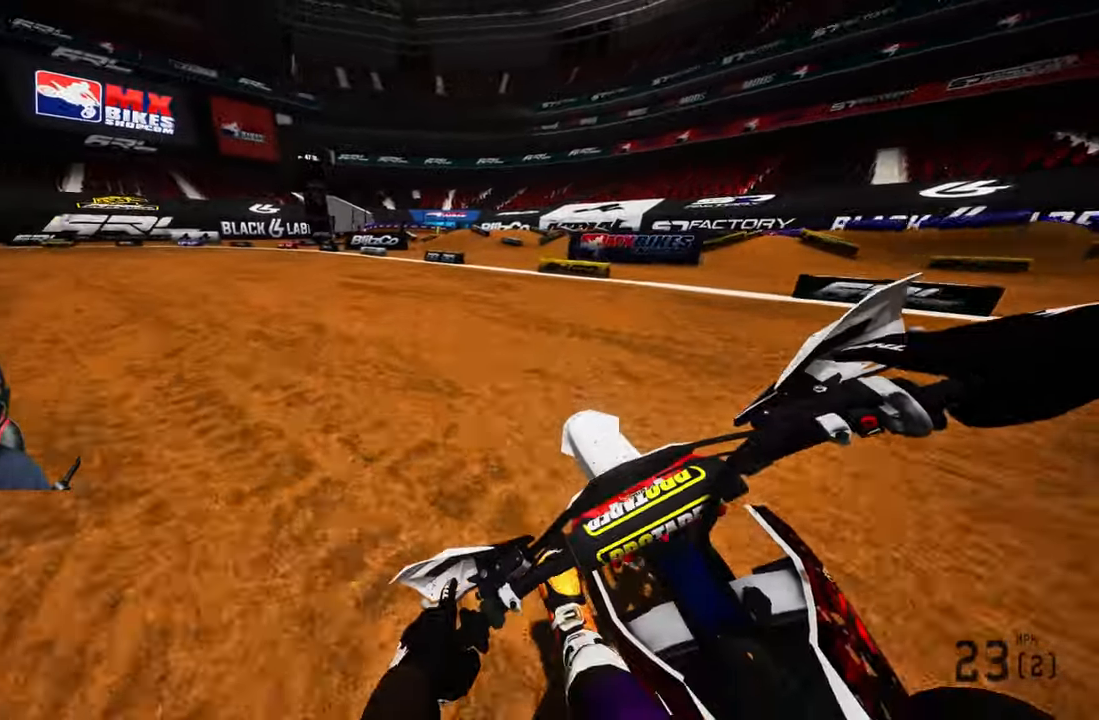
{"buttons": ["R2"], "left_stick": "up-left", "right_stick": "center", "events": [[84, "R2", "down"]]}
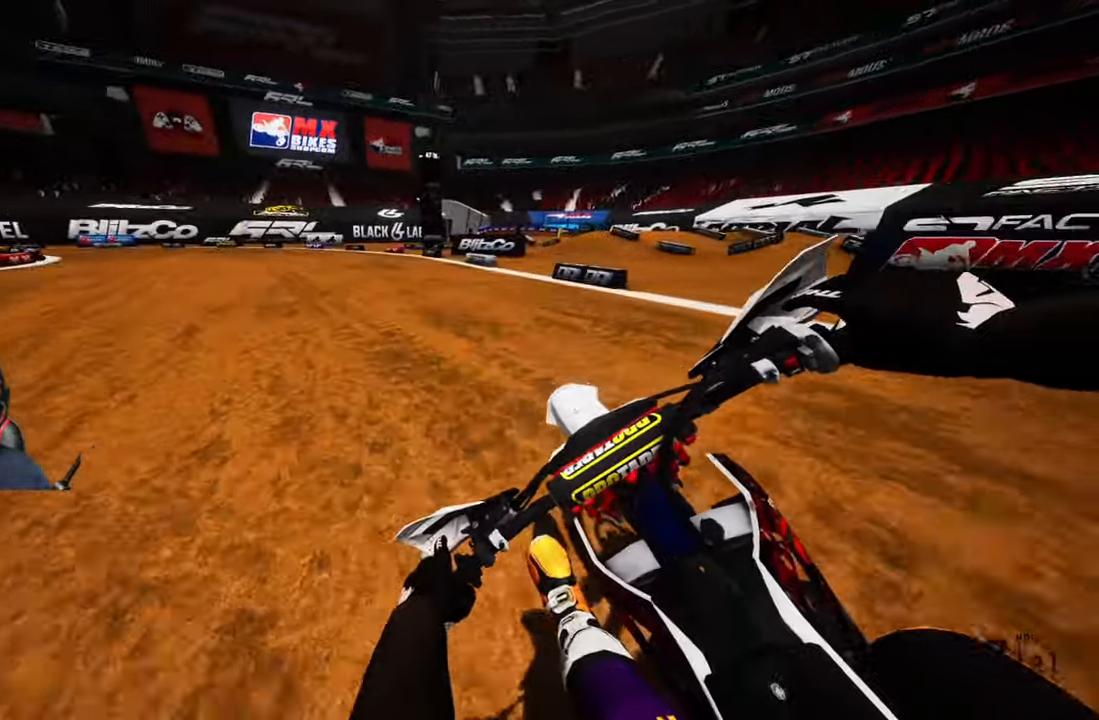
{"buttons": [], "left_stick": "center", "right_stick": "center", "events": [[167, "R2", "up"], [250, "left_stick", "center"]]}
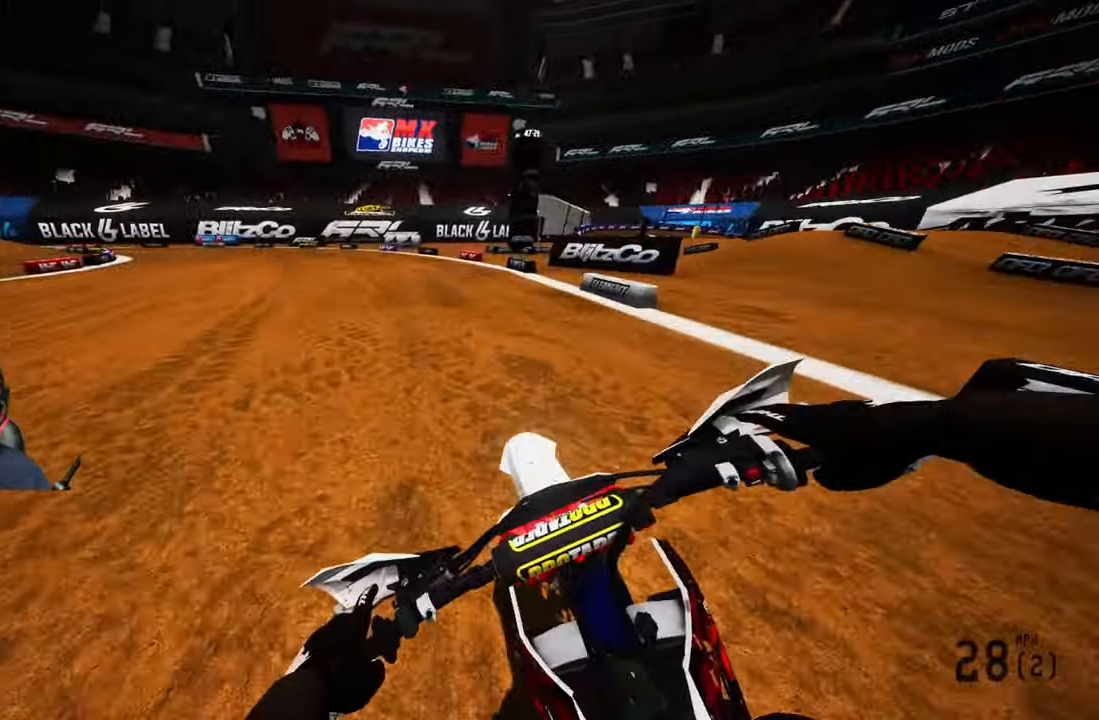
{"buttons": ["L2"], "left_stick": "center", "right_stick": "center", "events": [[17, "L2", "down"]]}
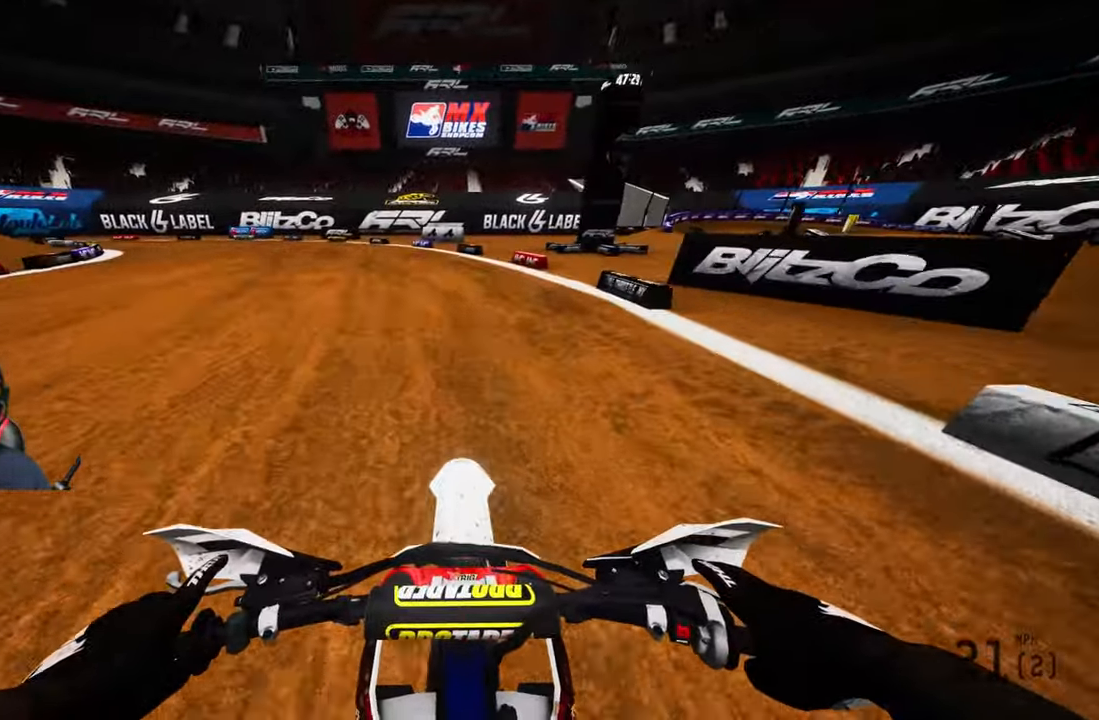
{"buttons": ["L2"], "left_stick": "up-left", "right_stick": "center", "events": [[200, "L2", "up"], [300, "L2", "down"], [300, "left_stick", "up-left"]]}
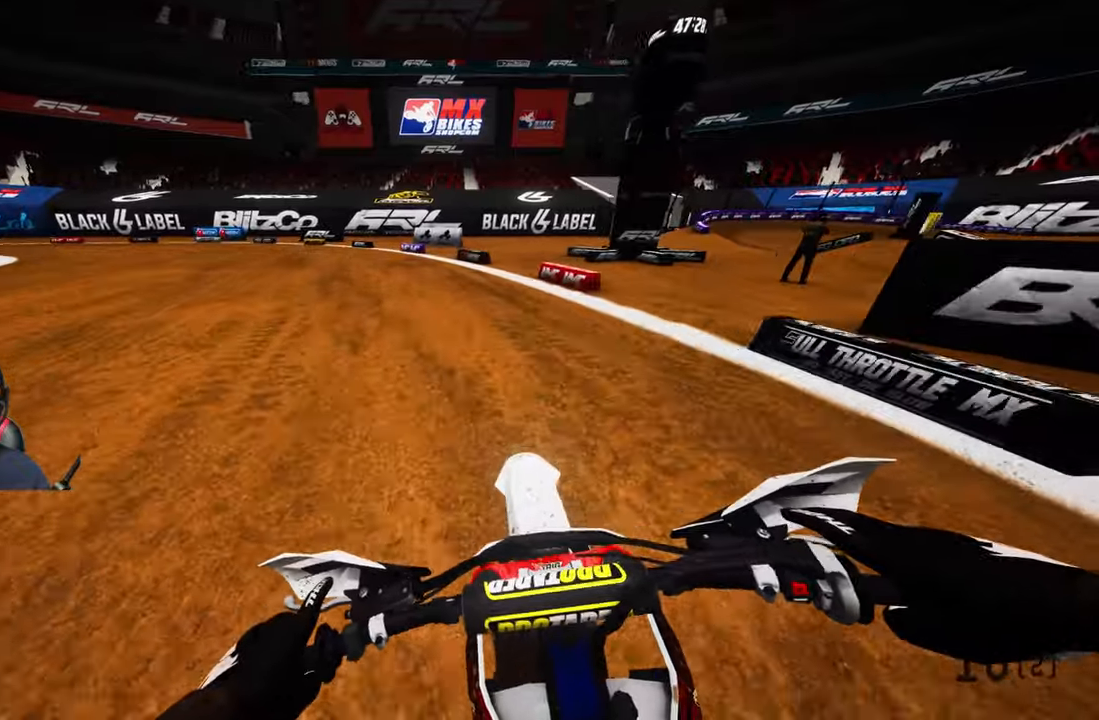
{"buttons": ["R2"], "left_stick": "up-left", "right_stick": "center", "events": [[16, "L2", "up"], [166, "R2", "down"], [333, "R2", "up"], [383, "R2", "down"]]}
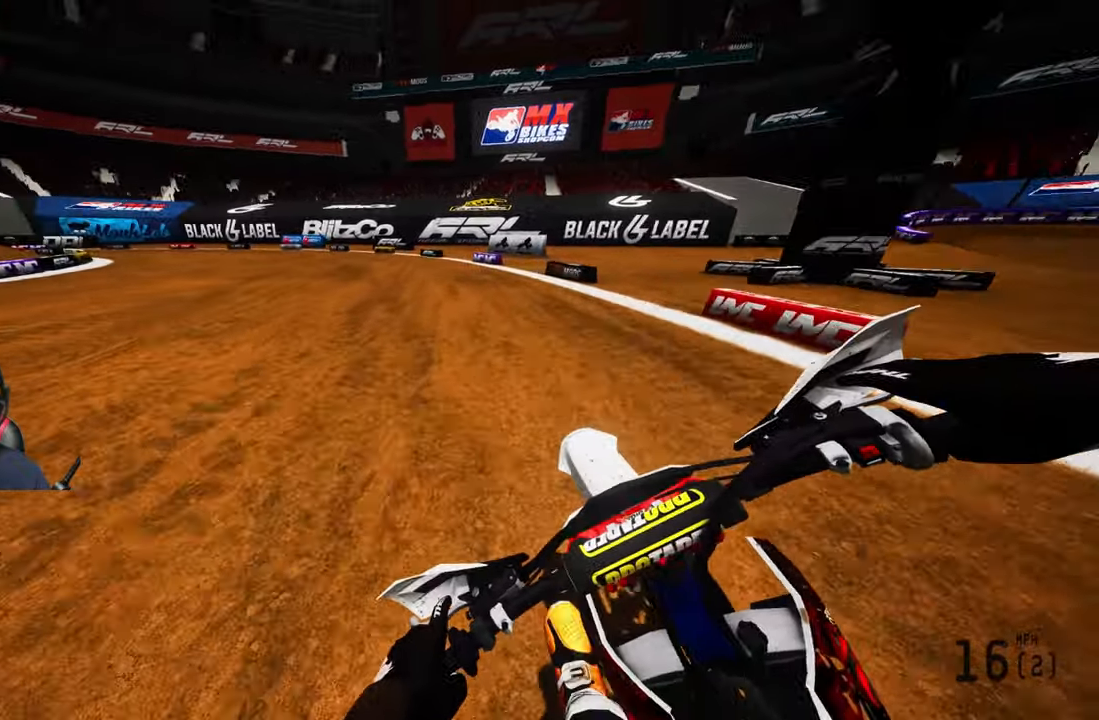
{"buttons": ["R2"], "left_stick": "up-left", "right_stick": "center"}
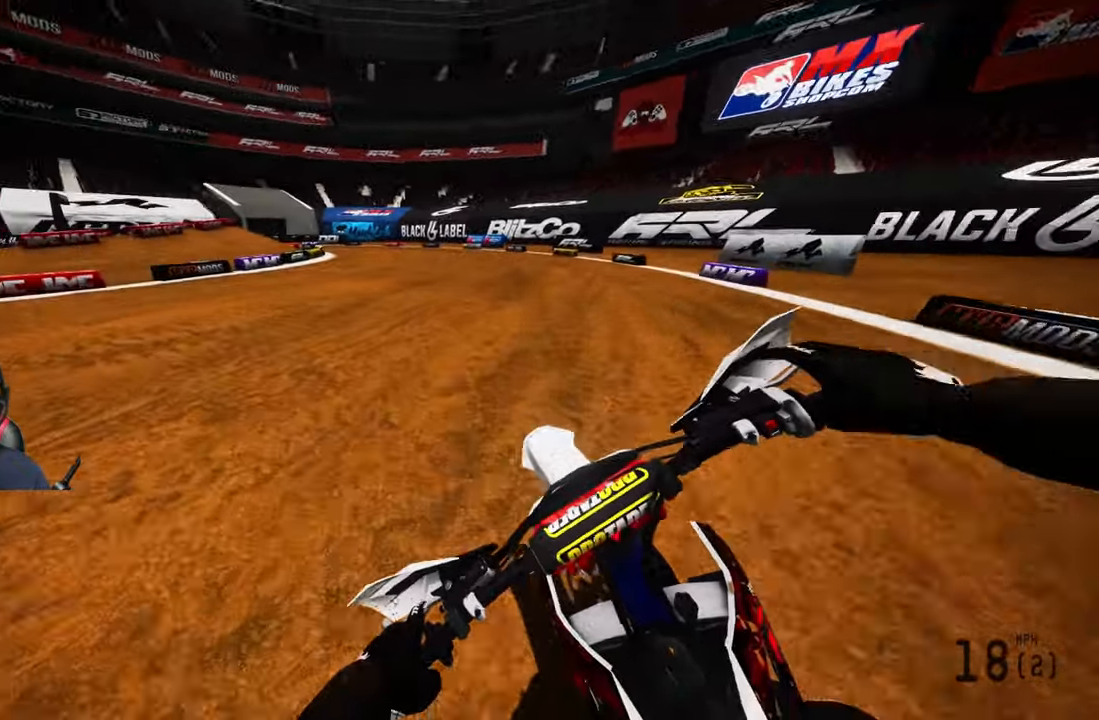
{"buttons": [], "left_stick": "up-left", "right_stick": "center", "events": [[333, "R2", "up"]]}
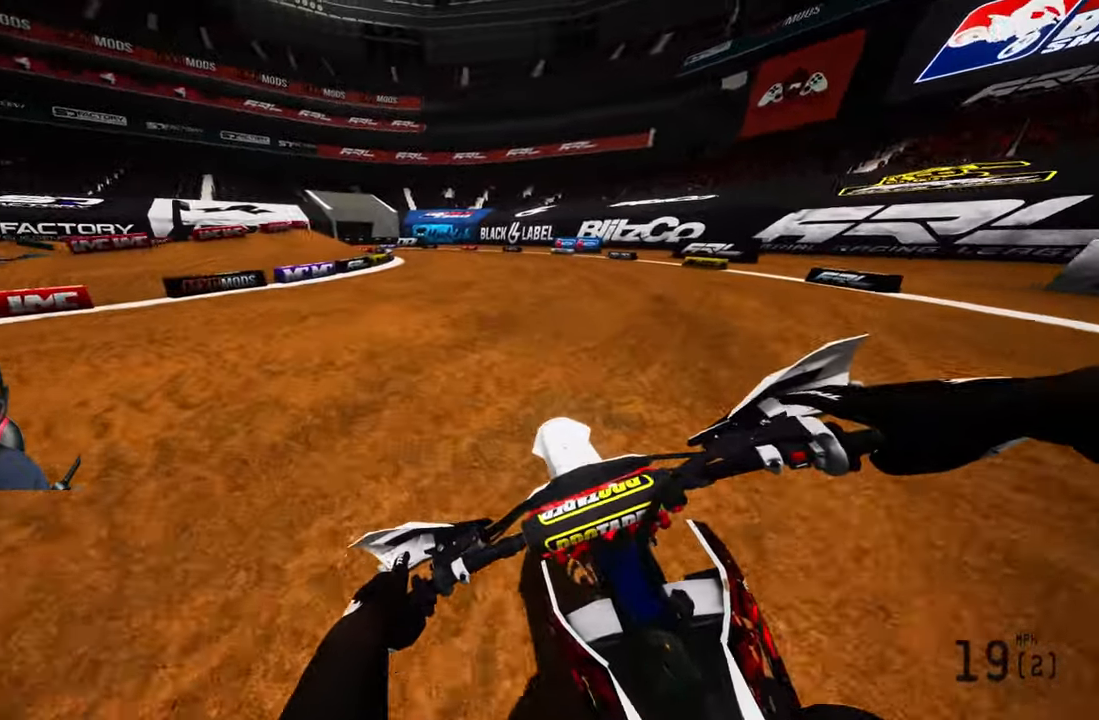
{"buttons": ["R2"], "left_stick": "up-left", "right_stick": "center", "events": [[283, "R2", "down"]]}
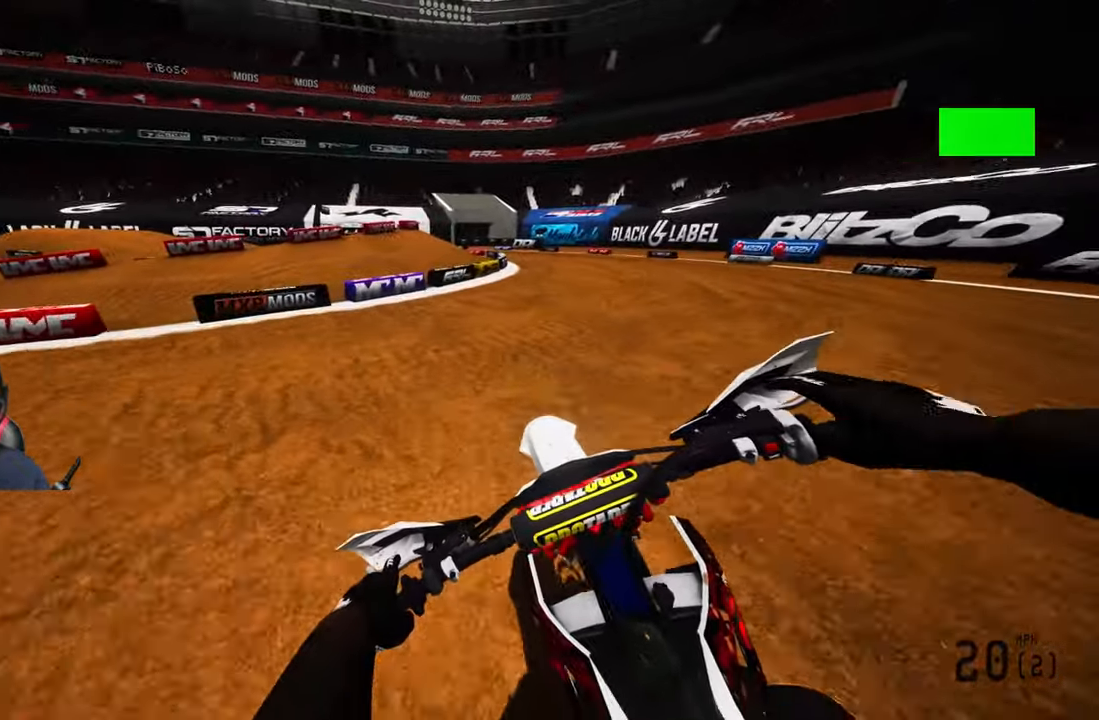
{"buttons": [], "left_stick": "center", "right_stick": "down", "events": [[283, "left_stick", "center"], [400, "R2", "up"], [400, "right_stick", "down"]]}
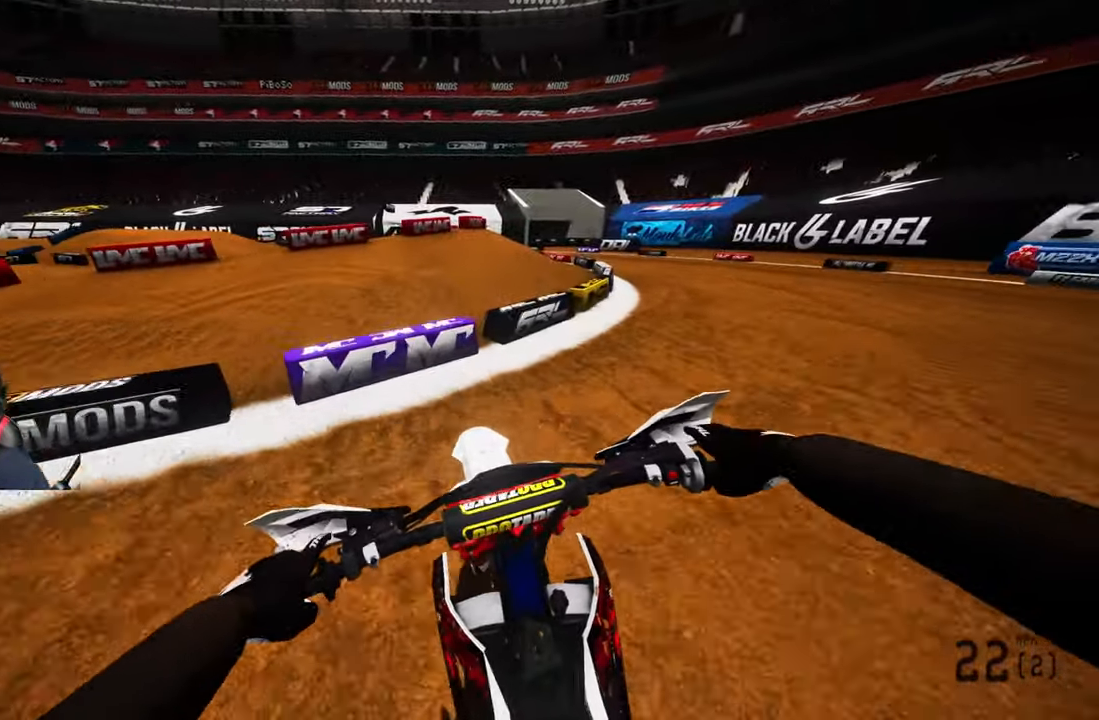
{"buttons": [], "left_stick": "center", "right_stick": "center", "events": [[150, "L2", "down"], [316, "L2", "up"], [333, "R2", "down"], [333, "right_stick", "center"], [400, "R2", "up"]]}
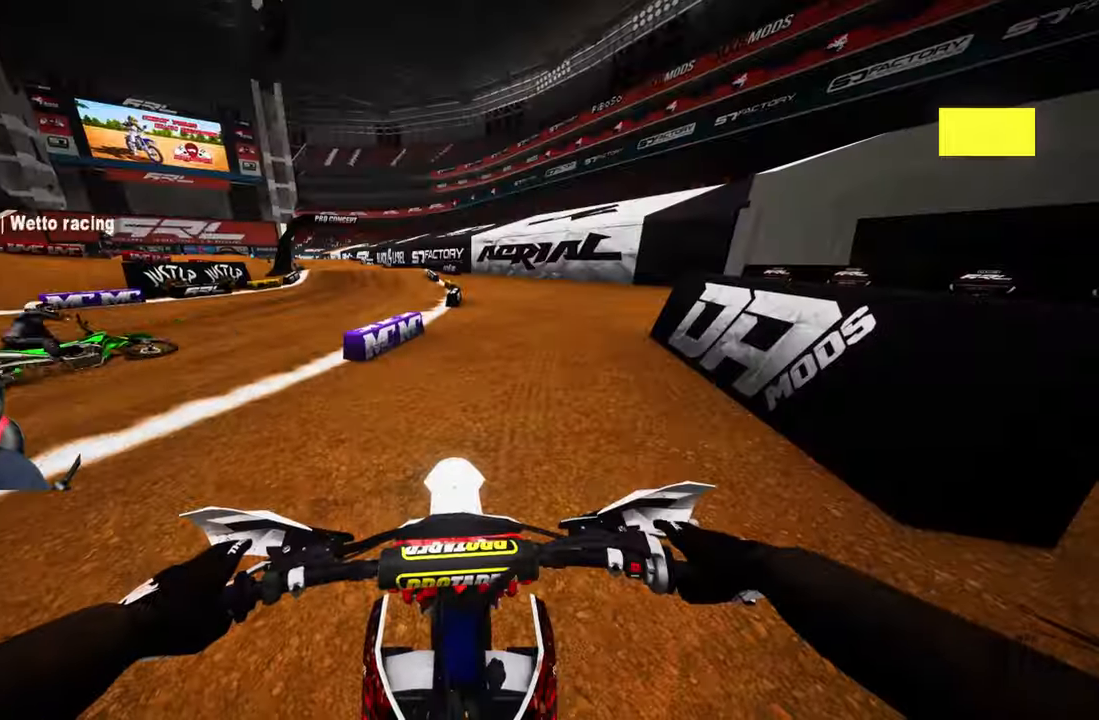
{"buttons": [], "left_stick": "center", "right_stick": "center", "events": []}